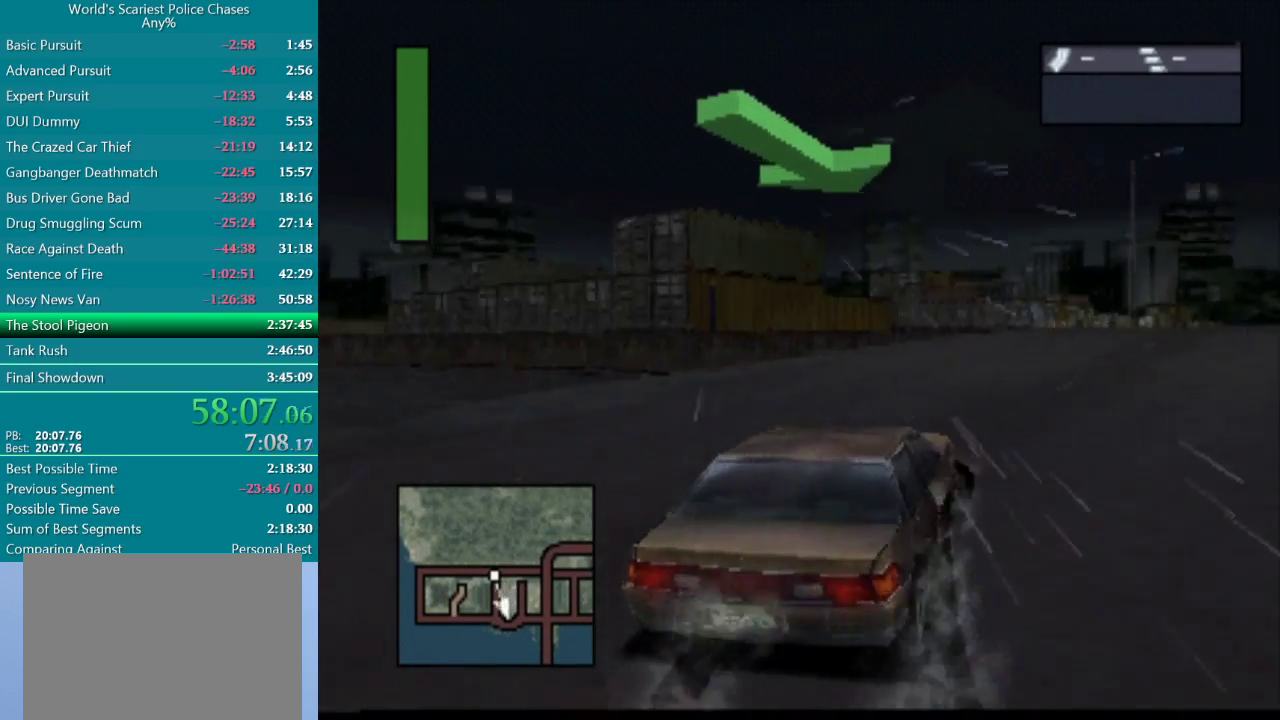
Gameplay with a controller (PlayStation layout); each line is a JSON object with the inputs held at the frame after it. "events" lists button and stick changes between this image and that frame as [ms after this image, input, new state], when the widget could be followed in between. Not read: DPAD_RIGHT HOME L3 R3 left_stick right_stick.
{"buttons": ["CROSS"], "events": [[133, "CROSS", "down"]]}
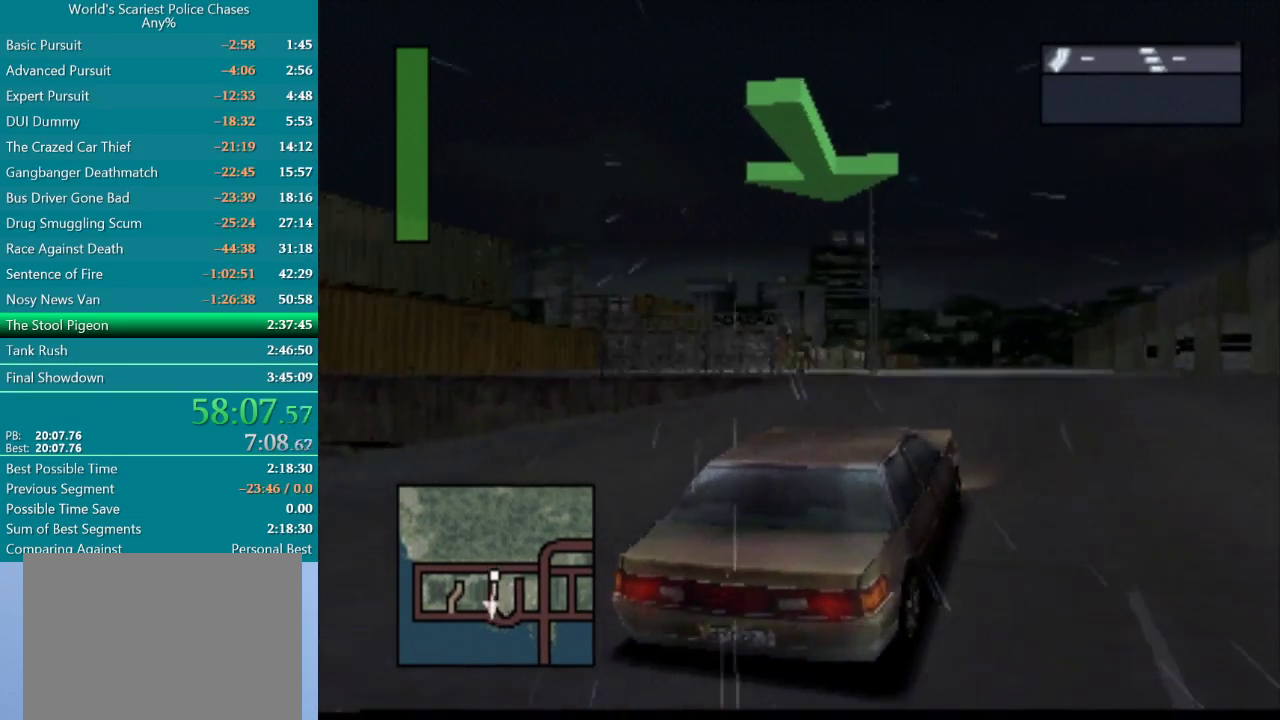
{"buttons": ["CROSS"], "events": [[167, "DPAD_LEFT", "down"], [417, "DPAD_LEFT", "up"]]}
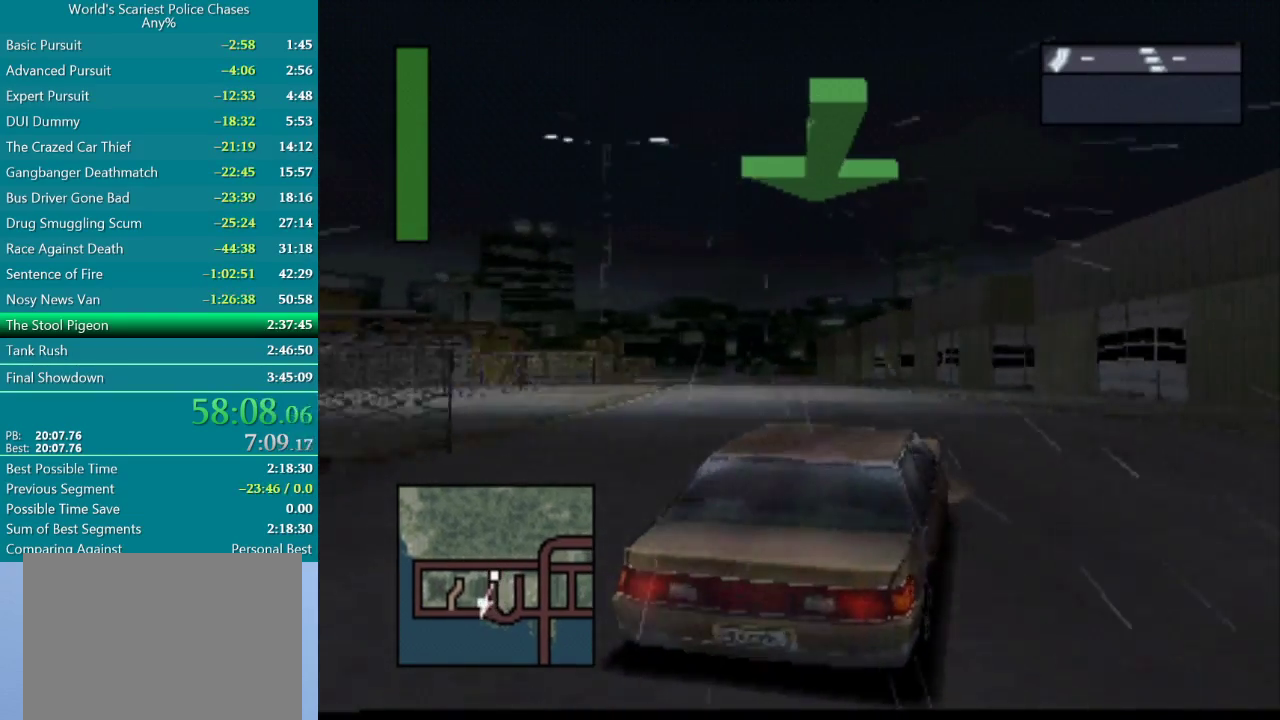
{"buttons": ["CROSS"], "events": [[167, "DPAD_LEFT", "down"], [350, "DPAD_LEFT", "up"]]}
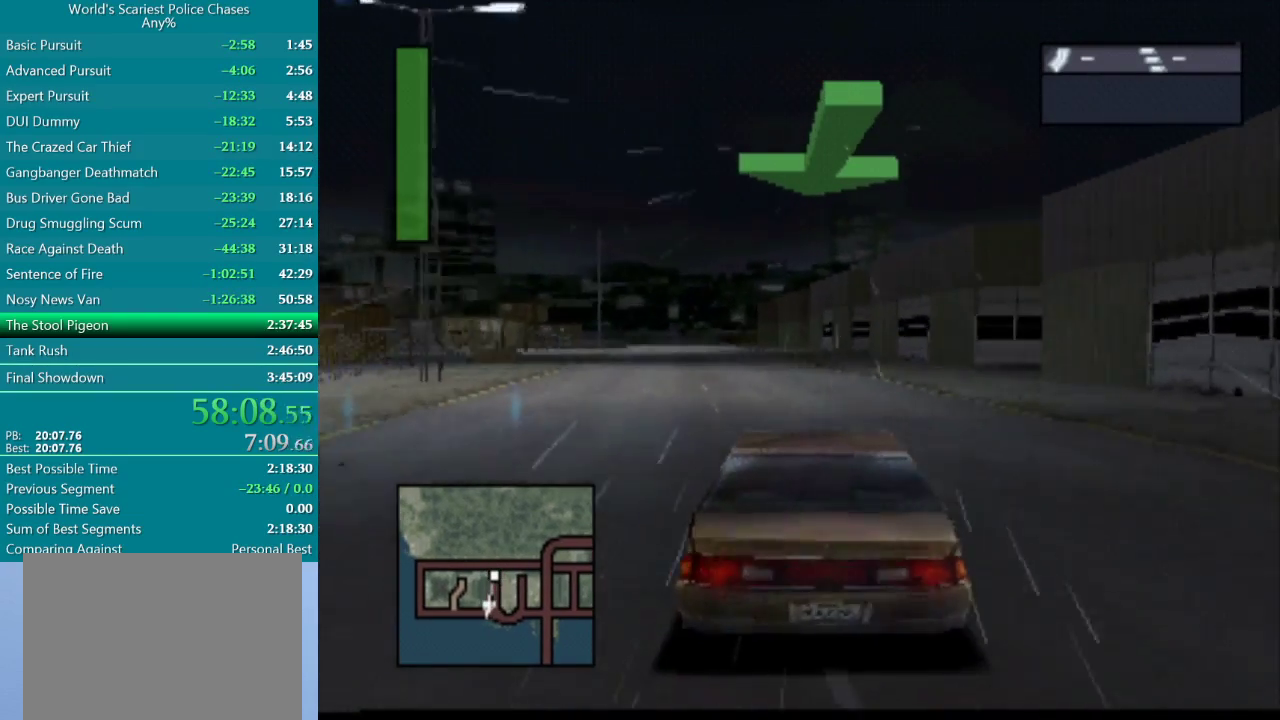
{"buttons": ["CROSS", "DPAD_LEFT"], "events": [[250, "DPAD_LEFT", "down"]]}
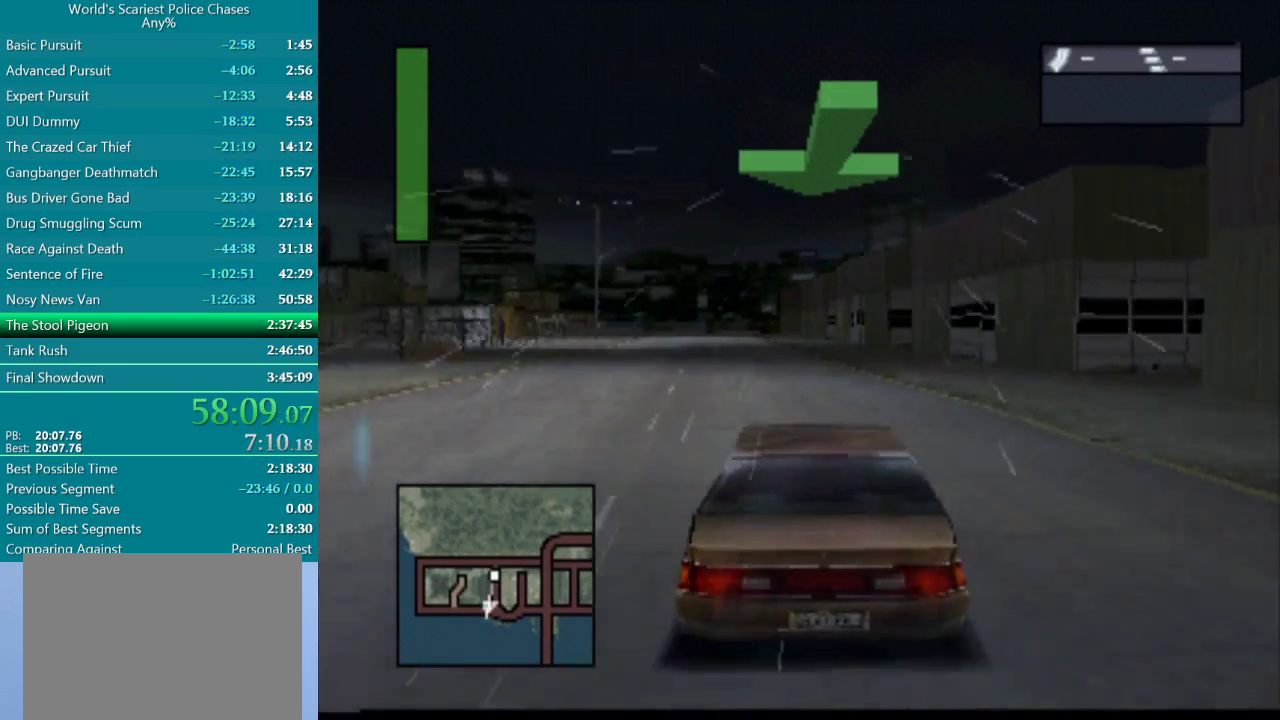
{"buttons": ["CROSS"], "events": [[17, "DPAD_LEFT", "up"]]}
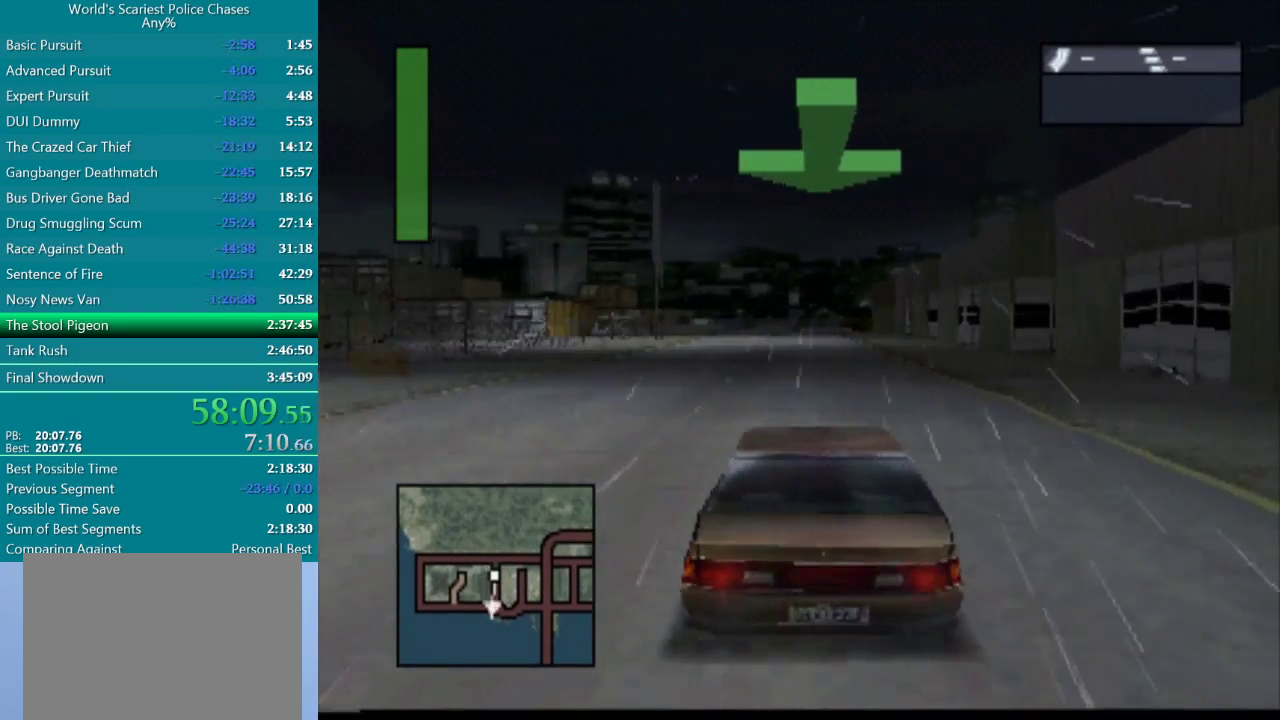
{"buttons": ["CROSS"], "events": []}
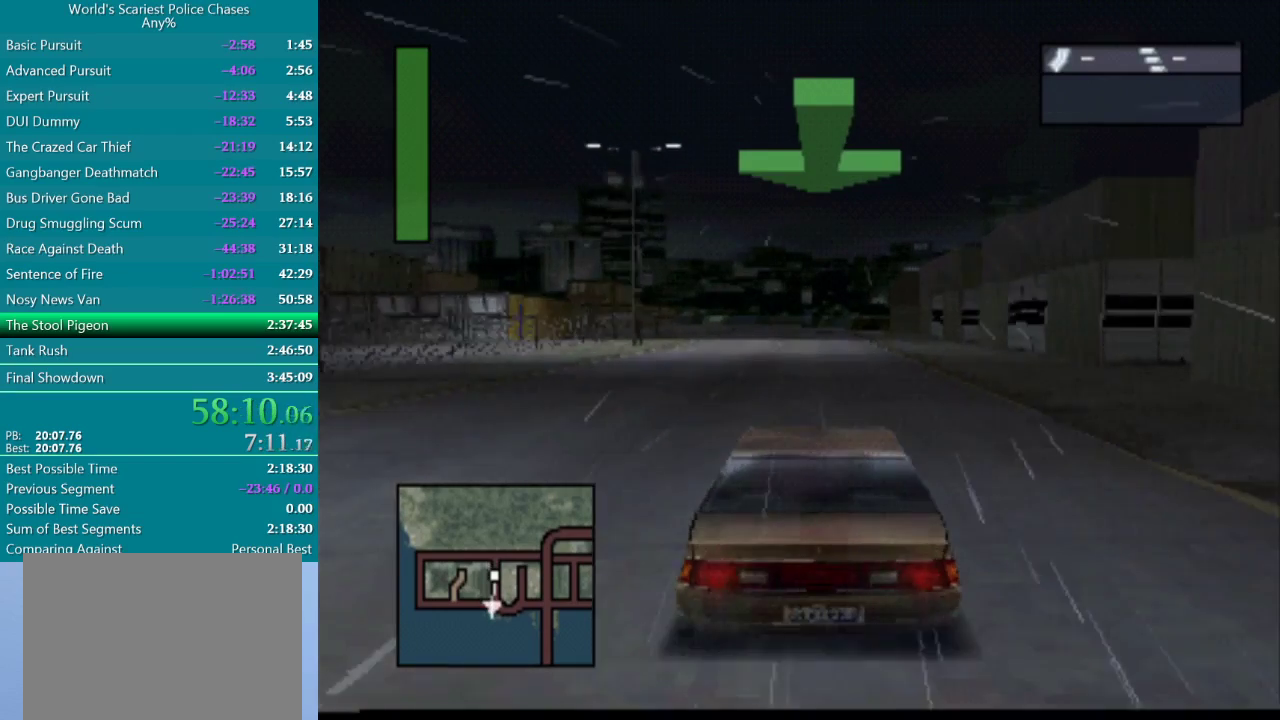
{"buttons": ["CROSS"], "events": []}
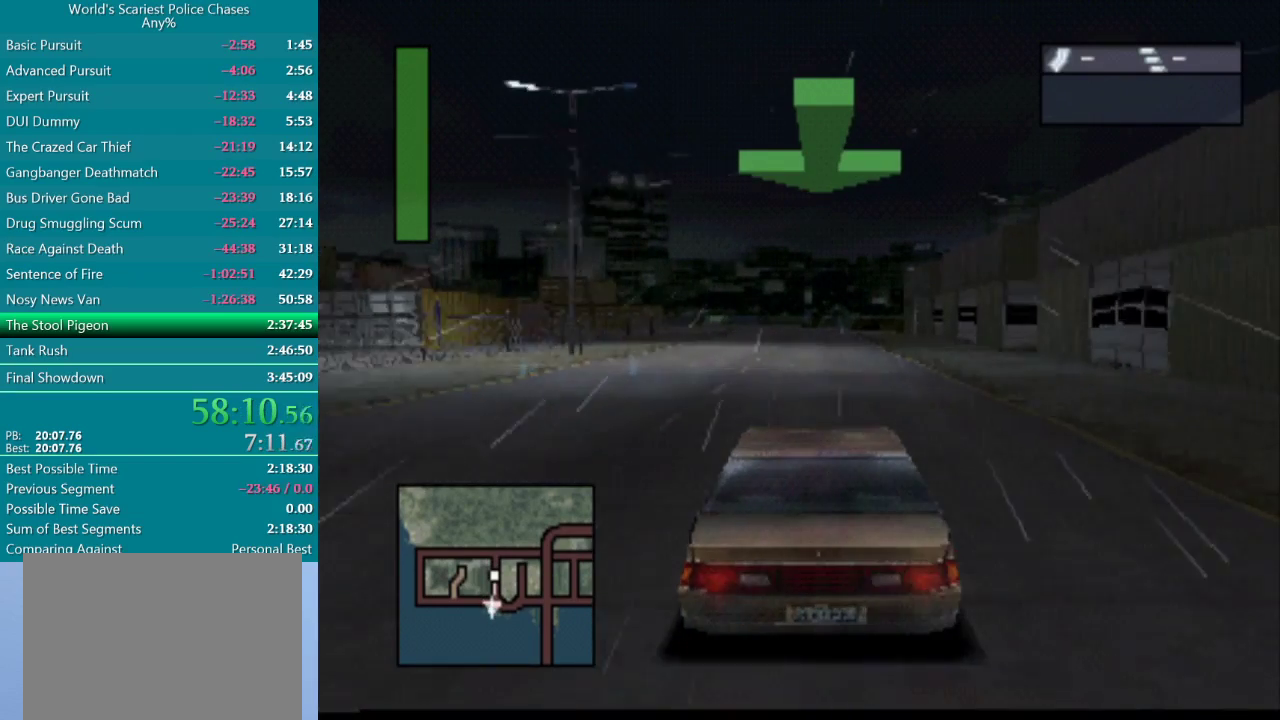
{"buttons": ["CROSS"], "events": []}
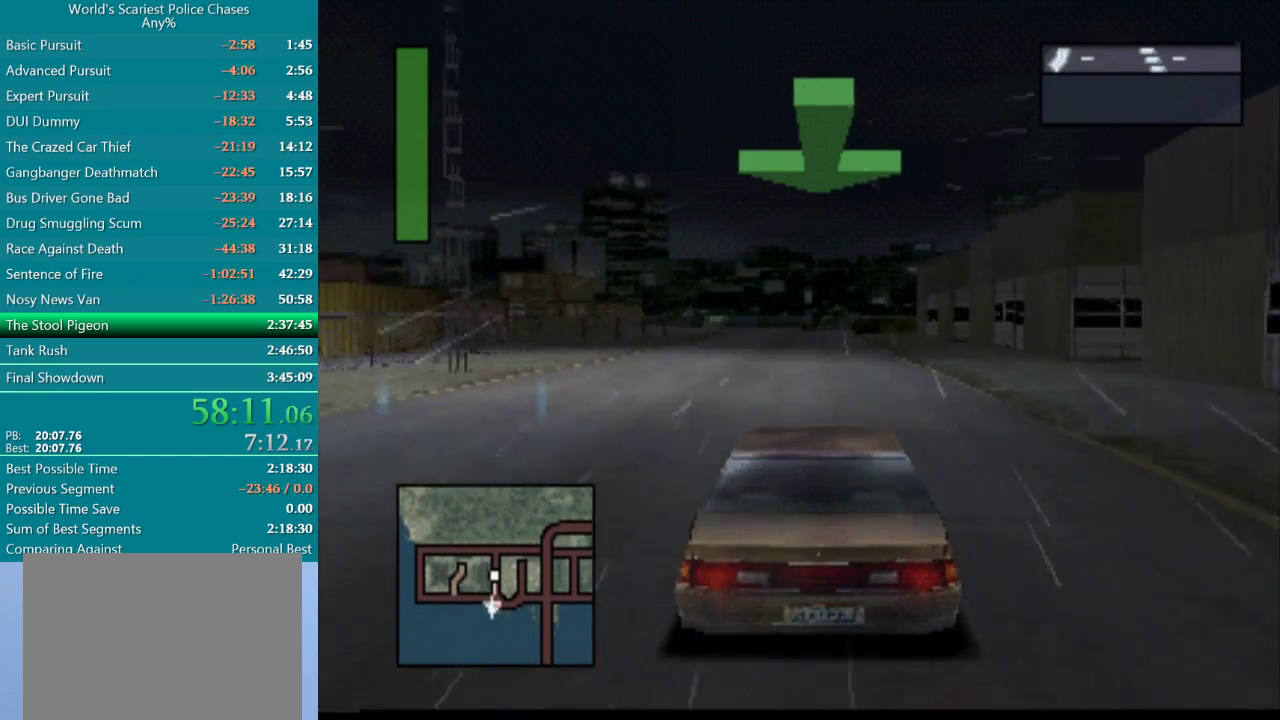
{"buttons": ["CROSS"], "events": []}
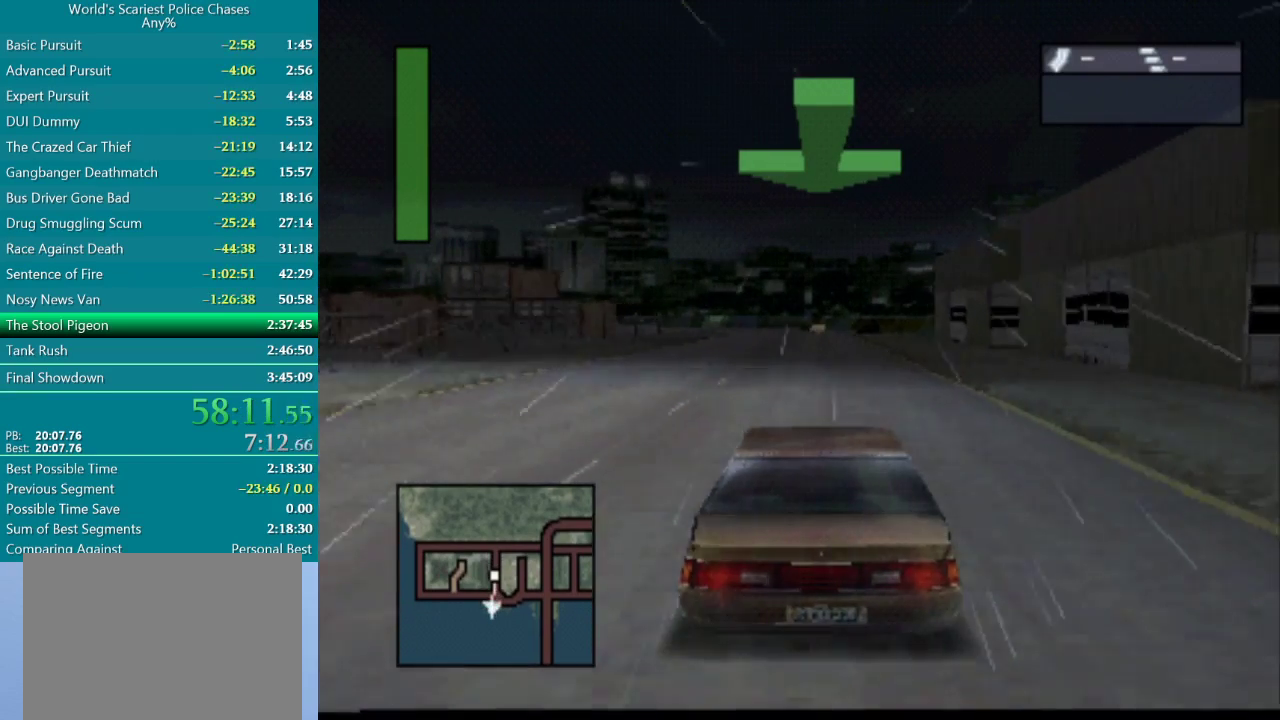
{"buttons": ["CROSS"], "events": []}
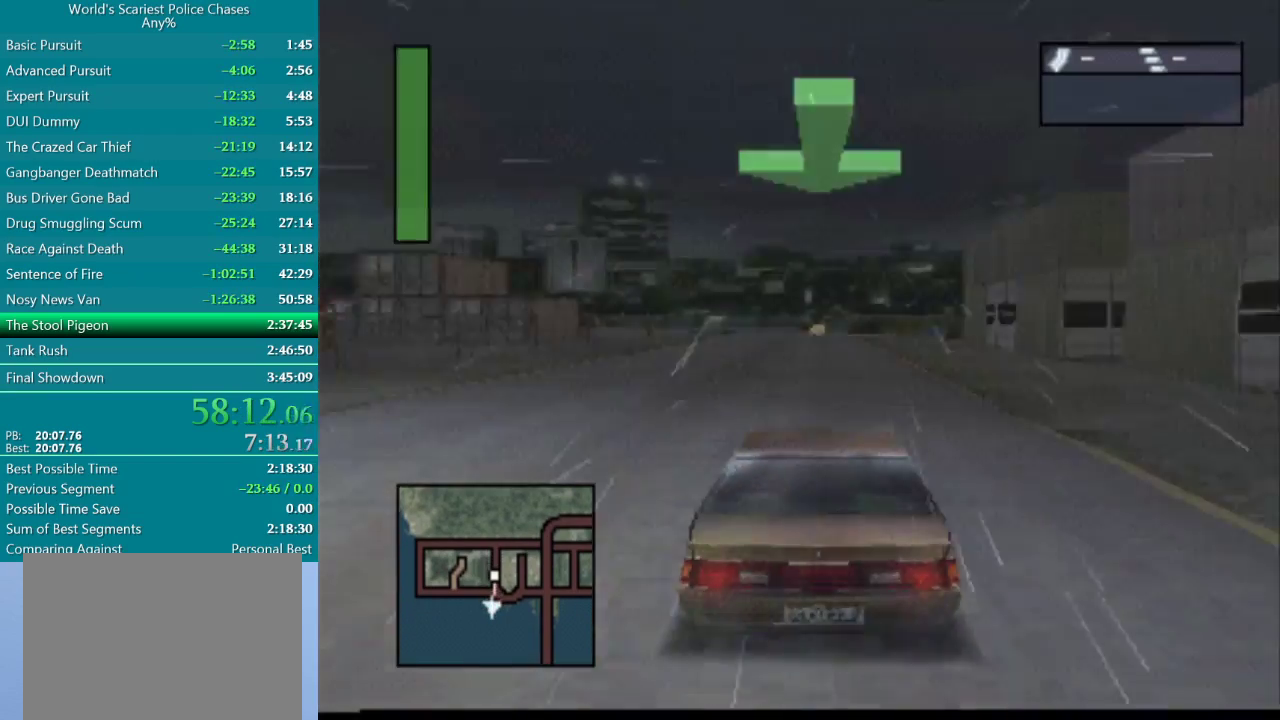
{"buttons": ["CROSS"], "events": []}
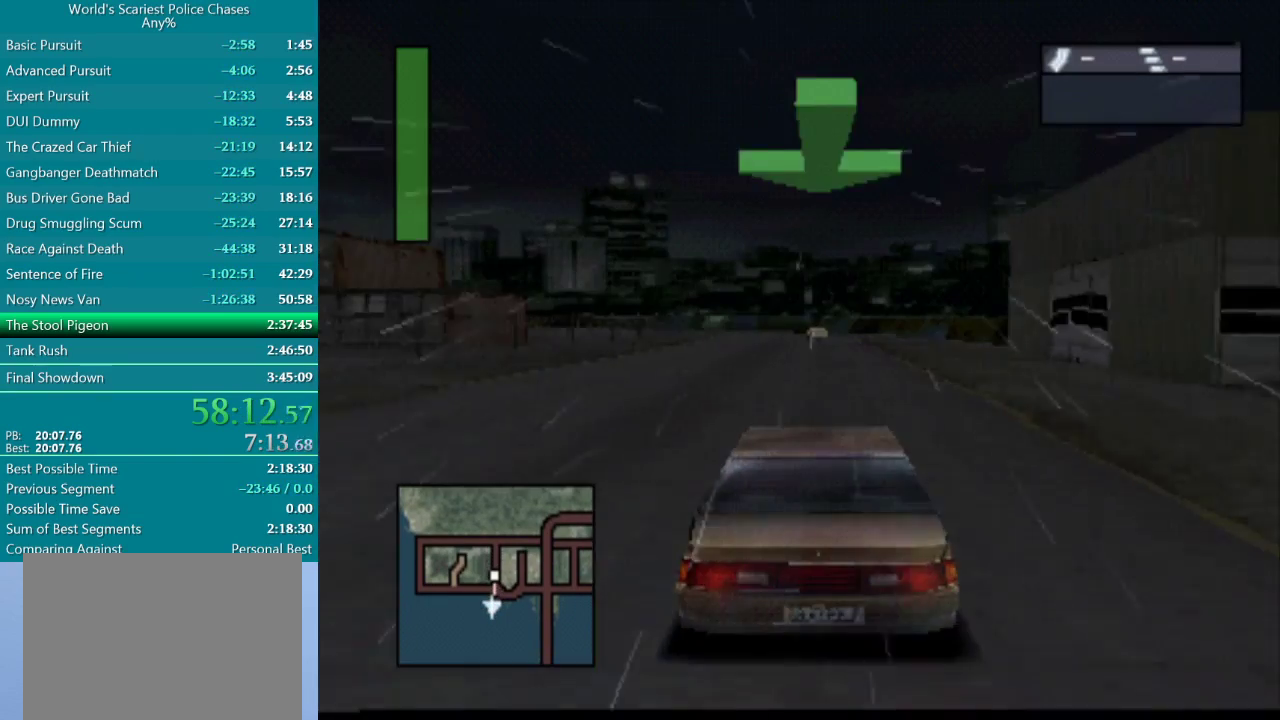
{"buttons": ["CROSS"], "events": []}
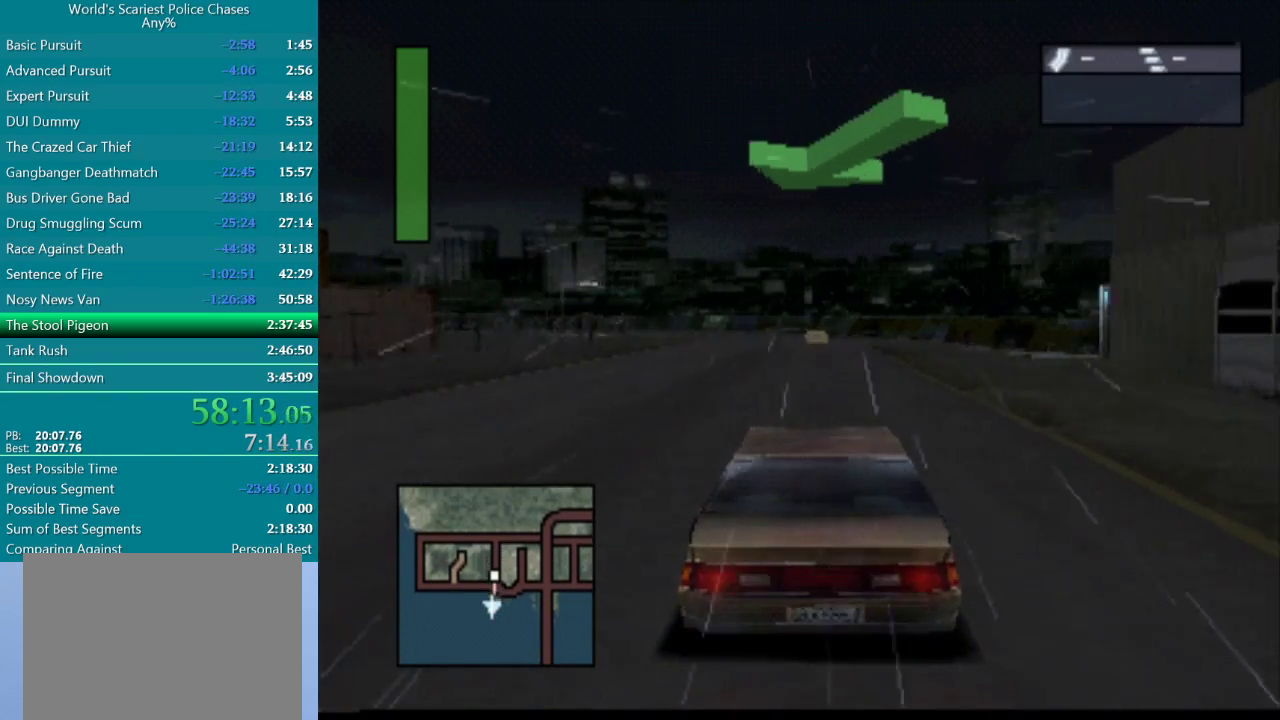
{"buttons": ["CROSS"], "events": [[33, "DPAD_LEFT", "down"], [217, "DPAD_LEFT", "up"]]}
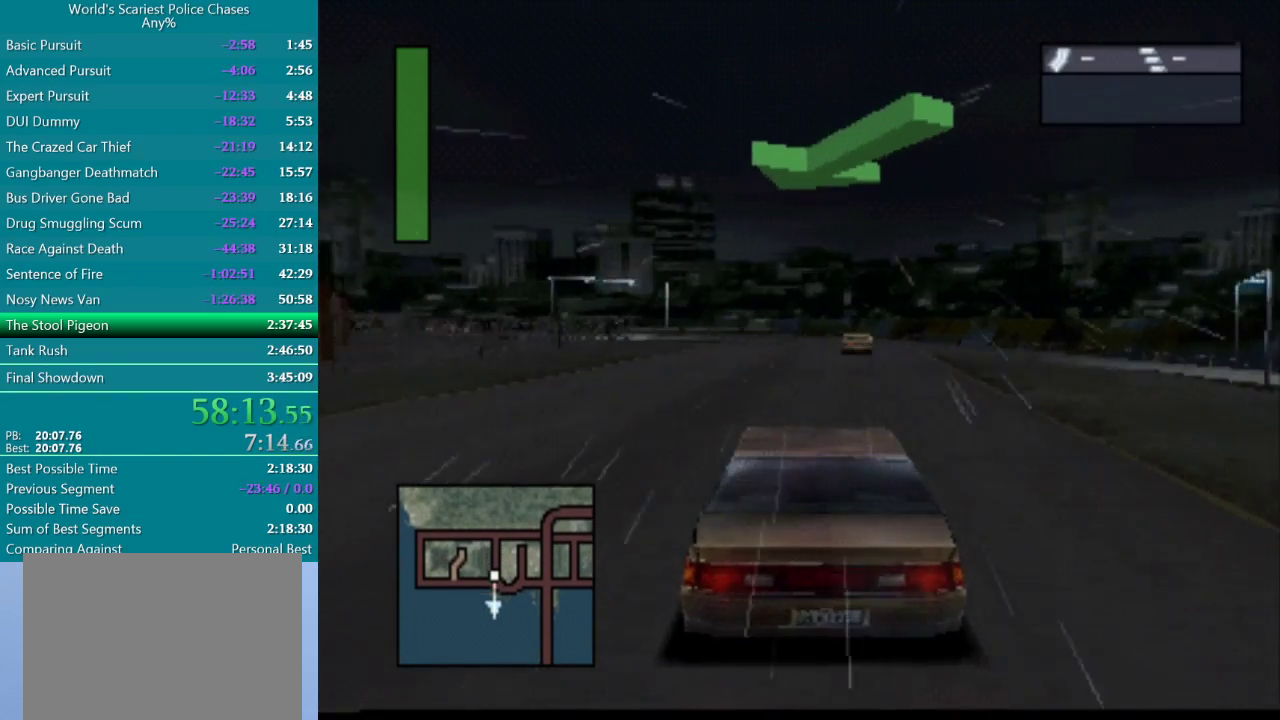
{"buttons": ["CROSS"], "events": []}
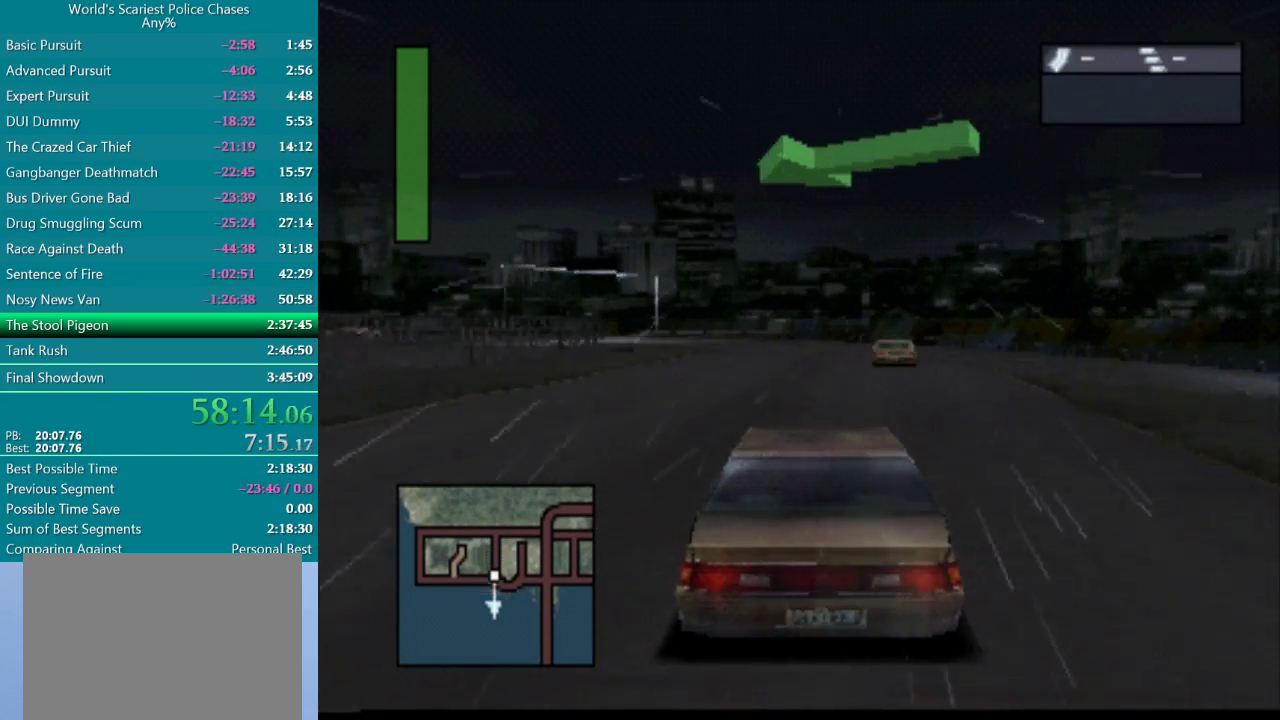
{"buttons": ["CROSS"], "events": [[67, "DPAD_LEFT", "down"], [400, "DPAD_LEFT", "up"]]}
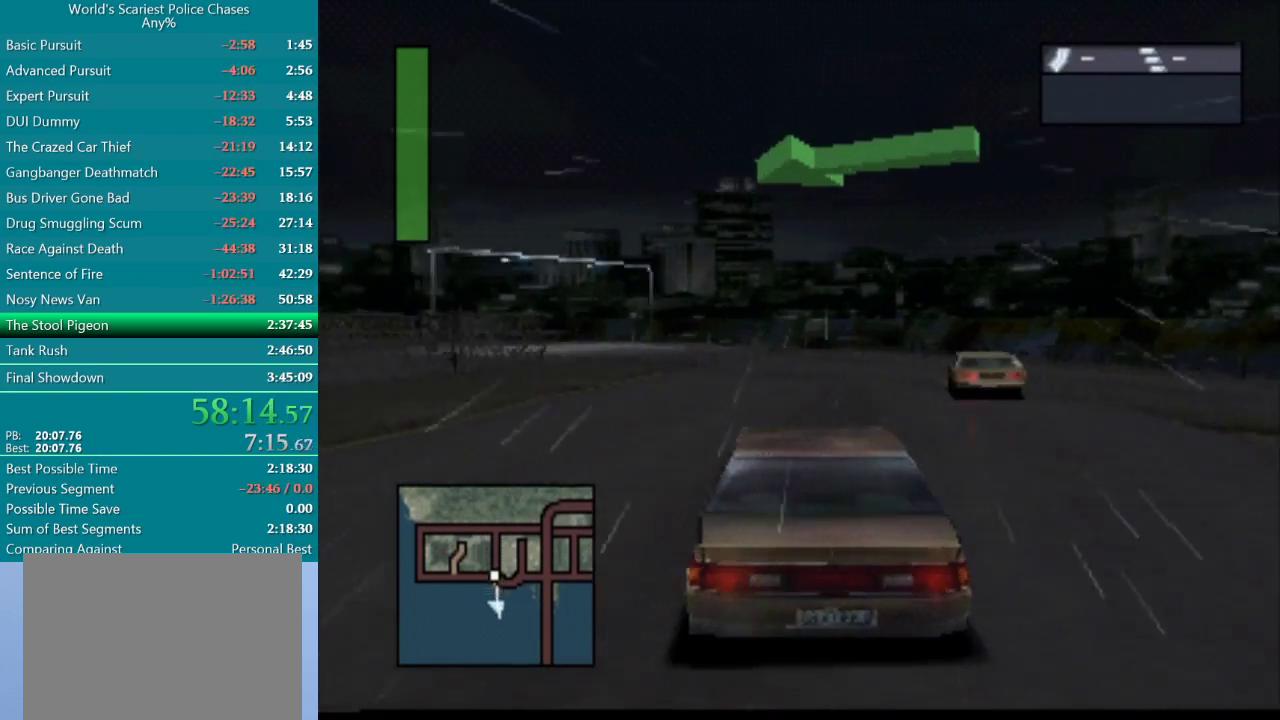
{"buttons": ["CROSS", "DPAD_LEFT"], "events": [[117, "DPAD_LEFT", "down"]]}
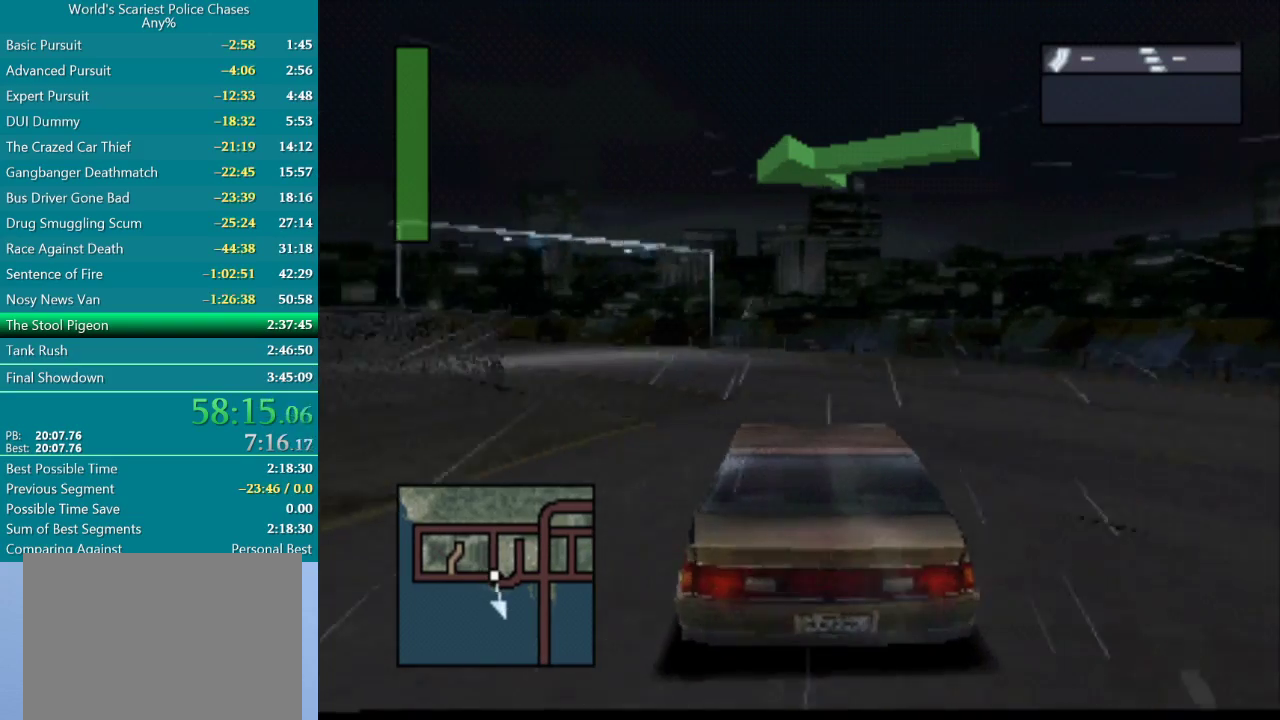
{"buttons": ["CROSS", "DPAD_LEFT"], "events": [[233, "DPAD_LEFT", "up"], [433, "DPAD_LEFT", "down"]]}
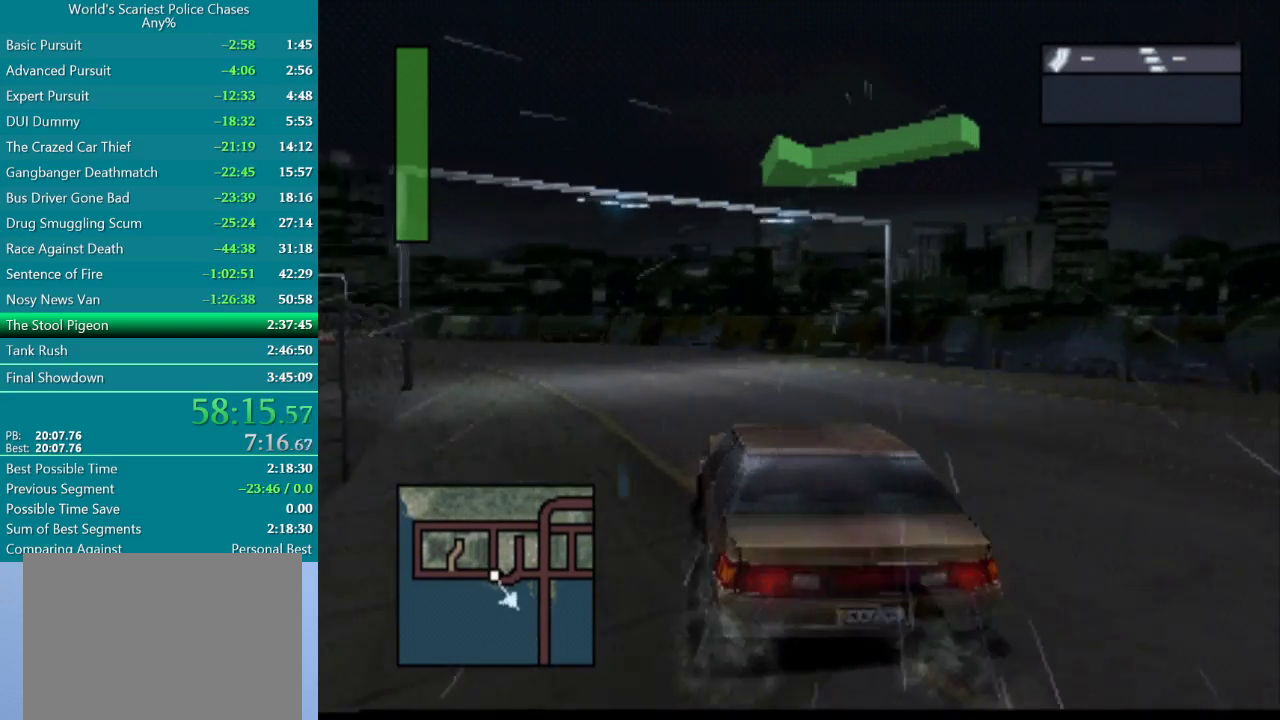
{"buttons": ["CROSS"], "events": [[67, "DPAD_LEFT", "up"]]}
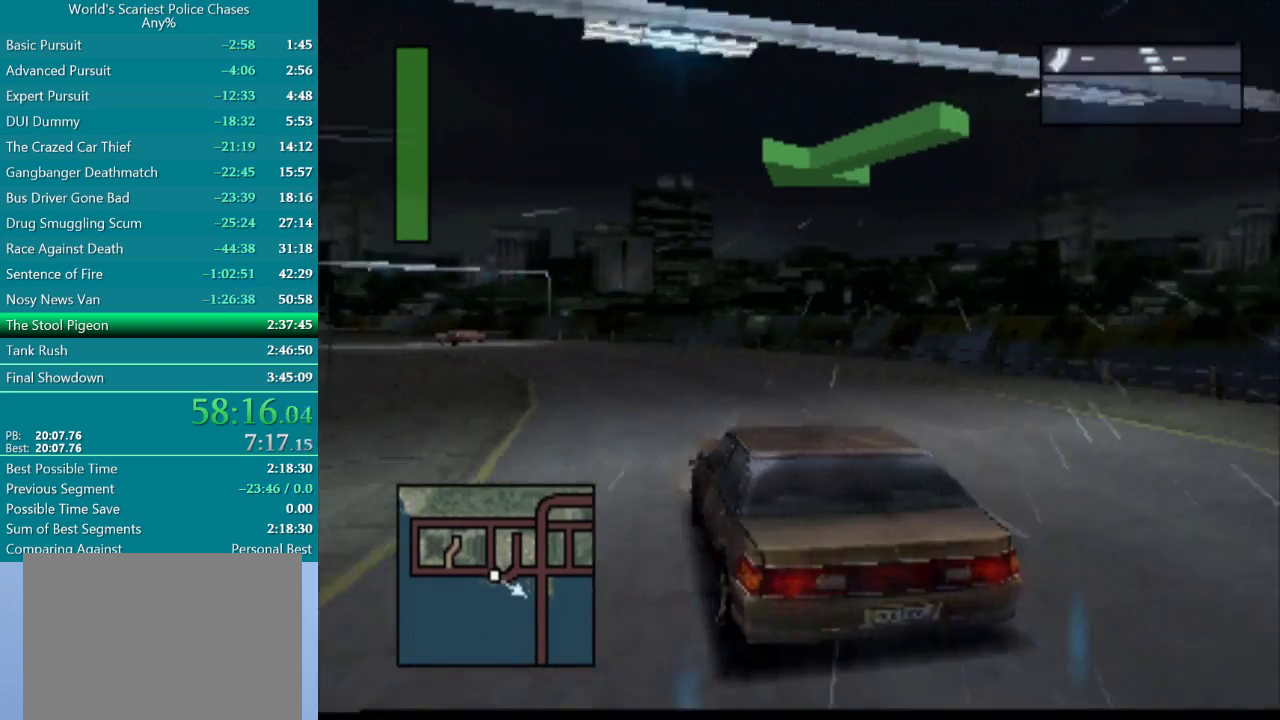
{"buttons": ["CROSS"], "events": []}